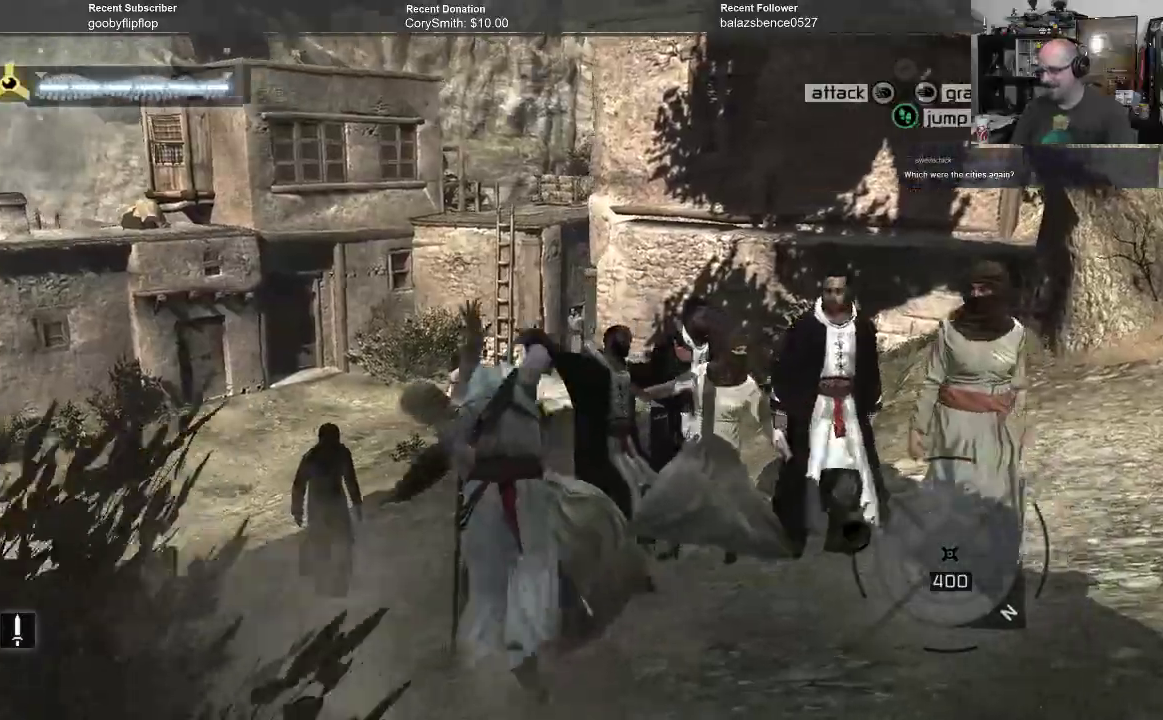
Gameplay with a controller (Xbox layout); each line is a JSON object with the inputs held at the frame after it. "events" lists button and stick changes between this image and that frame as [ms after this image, input, new state], when the widget could be followed in between. Not read: Z.
{"buttons": ["A", "R1"], "left_stick": "up", "right_stick": "center", "events": [[300, "left_stick", "up"]]}
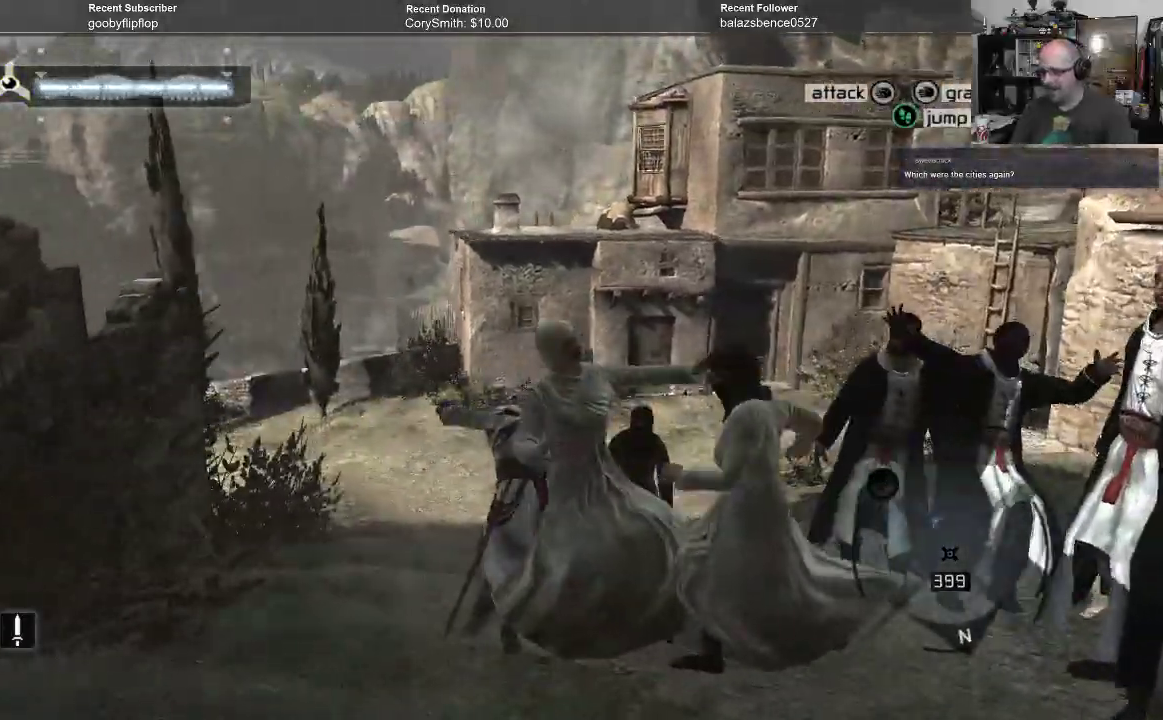
{"buttons": ["A", "R1"], "left_stick": "up", "right_stick": "center", "events": []}
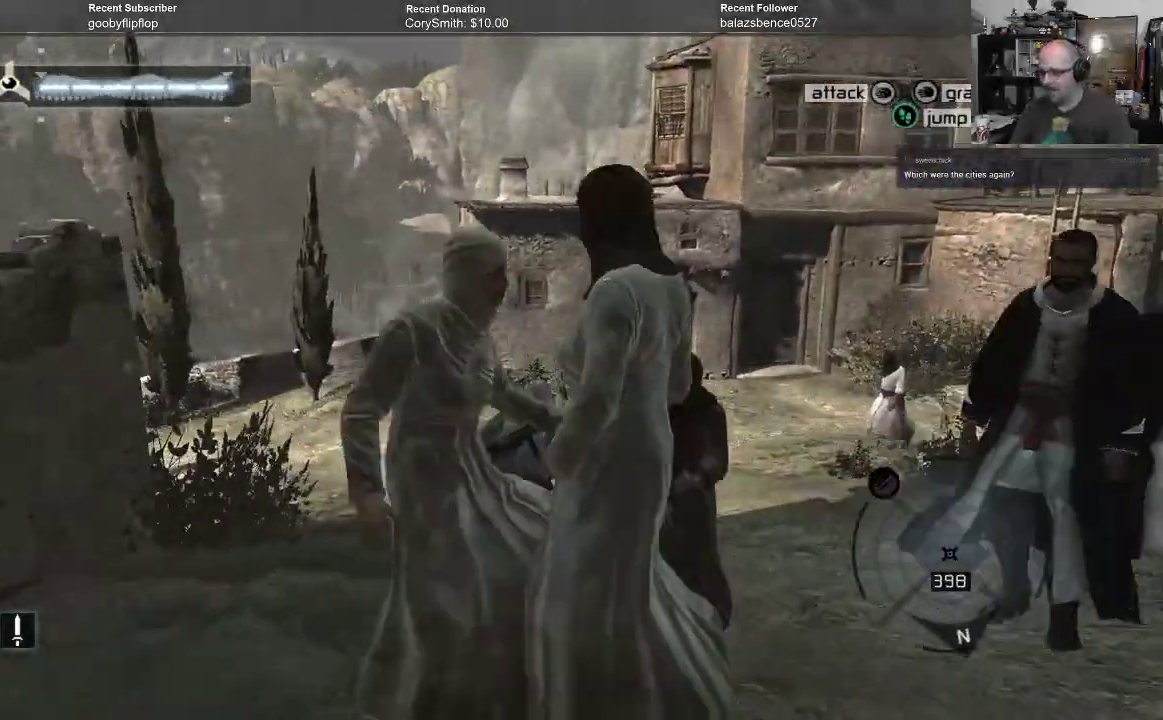
{"buttons": ["A", "R1"], "left_stick": "up", "right_stick": "center", "events": []}
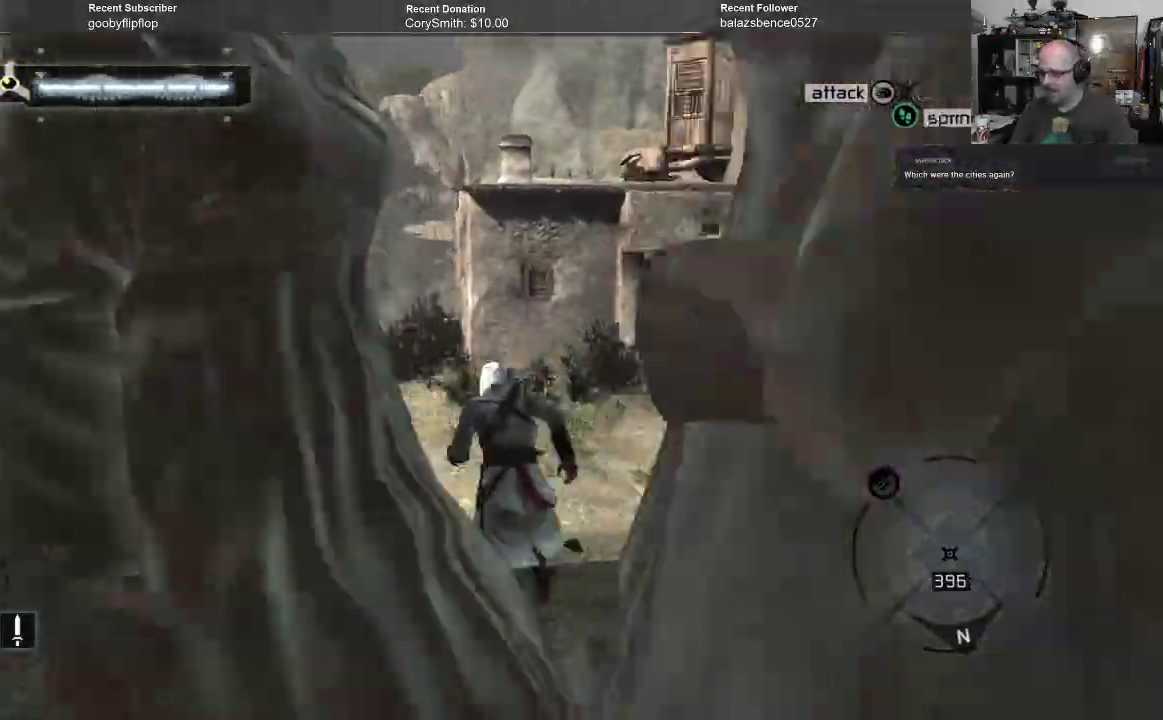
{"buttons": ["A", "R1"], "left_stick": "up", "right_stick": "center", "events": []}